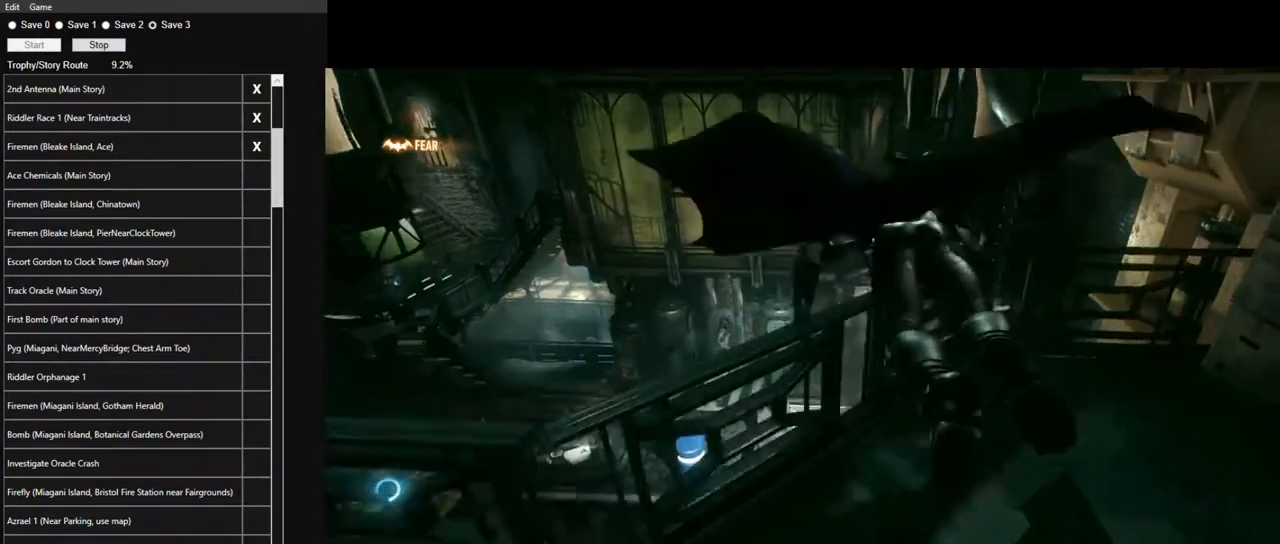
Gameplay with keyboard and mouse; each line is a JSON object with the keys and mouse buttons held at the frame after it. "events" lists presses ("down") and releases ("up") of "1", "2", "3", "4", "5", "a", "alt", "c", "caps_lock", "ctrl", "d", "e", "f", "g", "q", "r", "s", "shift", "space", "t", "tab", "v", "w", "x", "z" and "mouse_wheel" between this image and that frame as [ms after this image, input, new state], when the widget could be followed in between. "mouse_wheel" = the "wheel" button of the "mouse" list. No other keys are recorded. "wheel" means that the mouse wheel is clicked or scrolled. Not read: mouse_move.
{"keys": ["space", "w"], "mouse": [], "events": []}
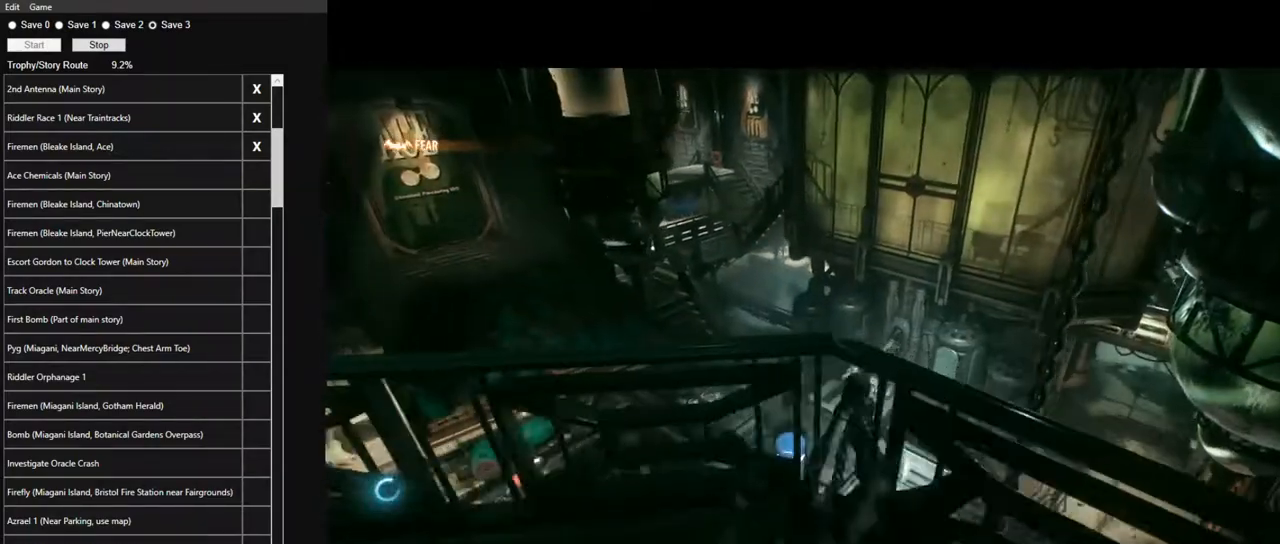
{"keys": ["space", "w"], "mouse": [], "events": []}
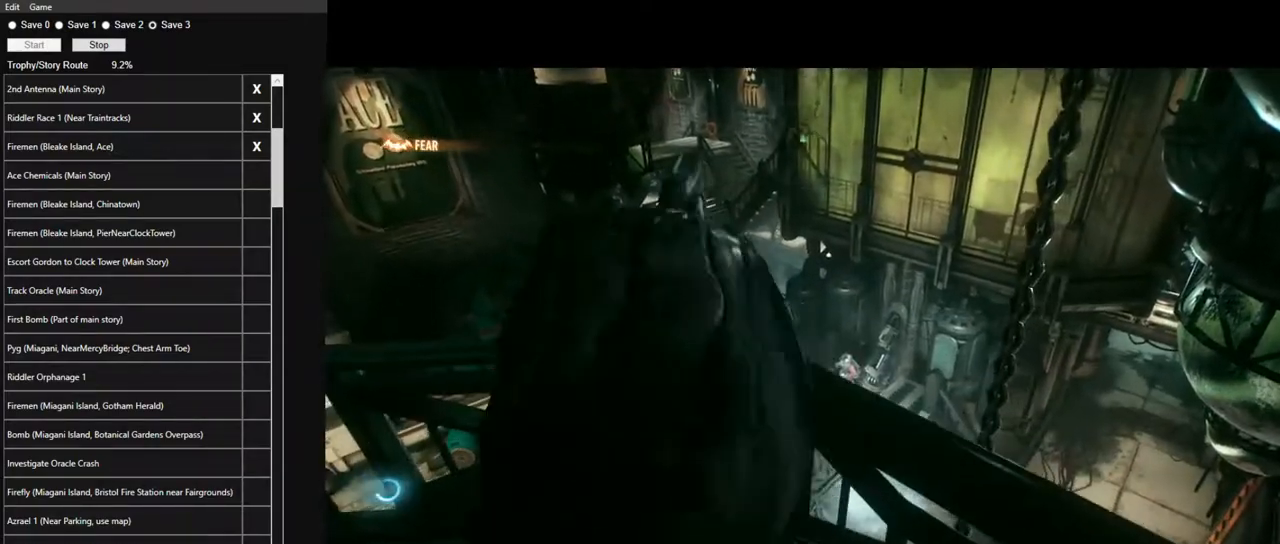
{"keys": ["space", "w"], "mouse": [], "events": []}
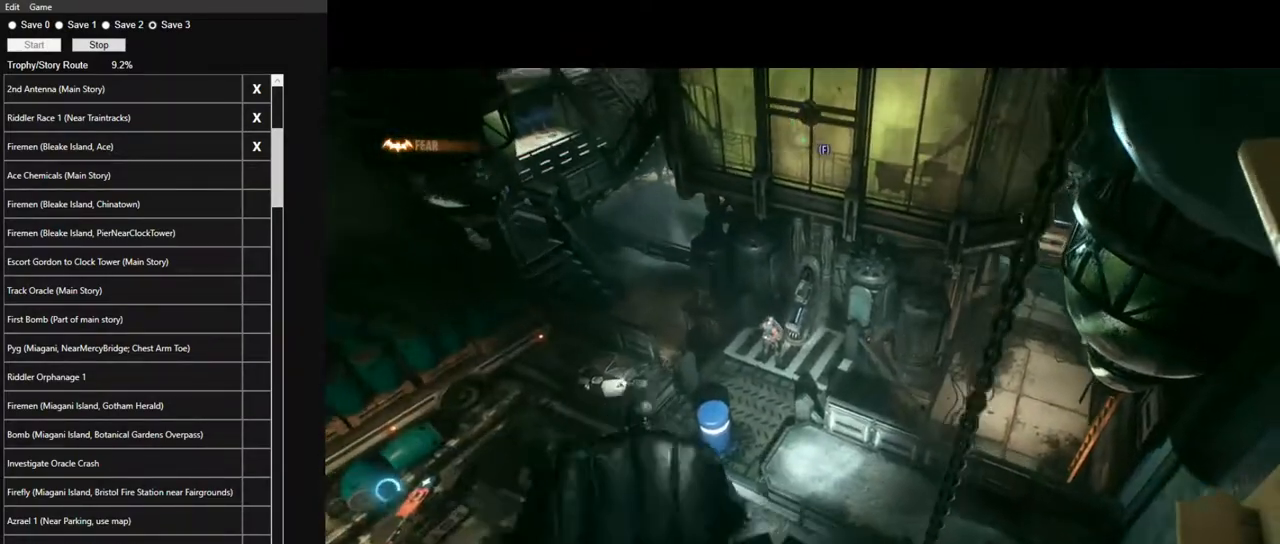
{"keys": ["space", "w"], "mouse": [], "events": [[150, "space", "up"], [200, "space", "down"]]}
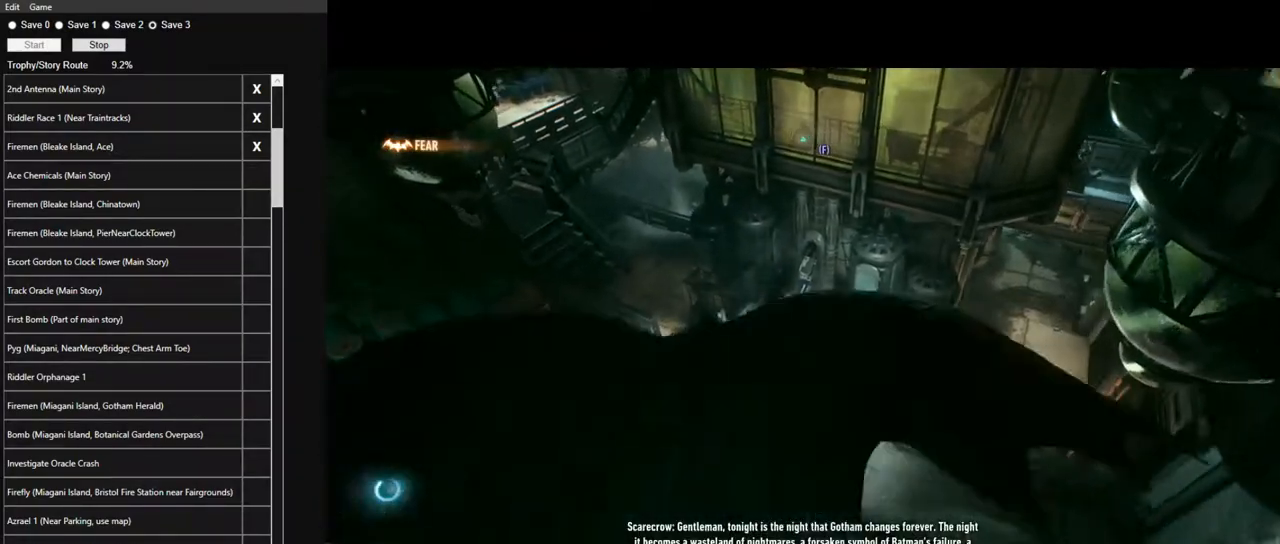
{"keys": ["w"], "mouse": [], "events": [[500, "space", "up"]]}
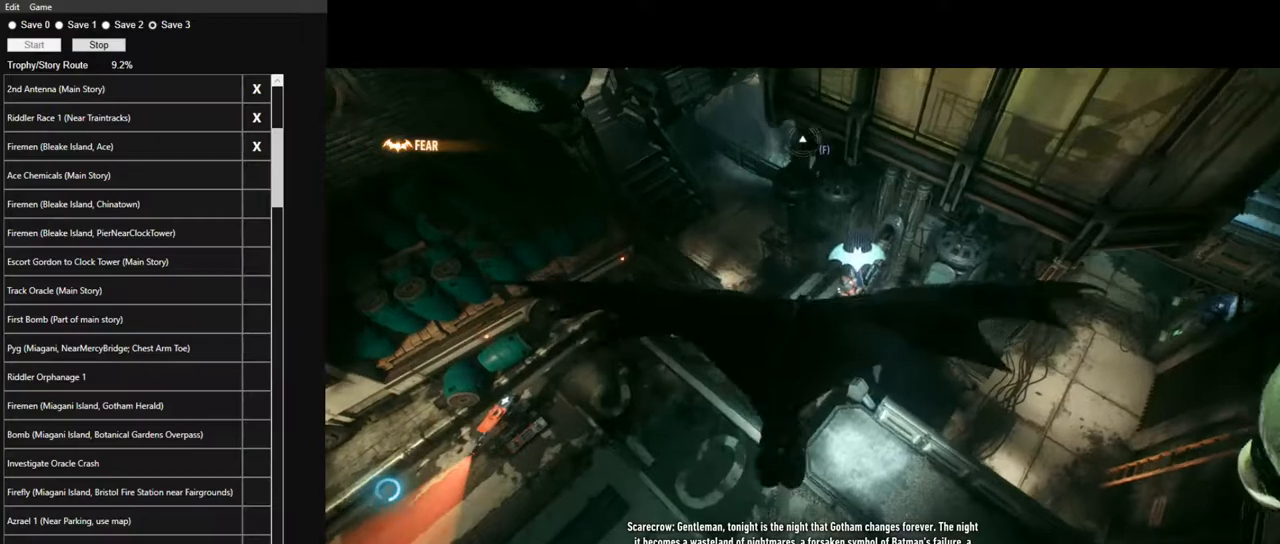
{"keys": [], "mouse": [], "events": [[100, "w", "up"]]}
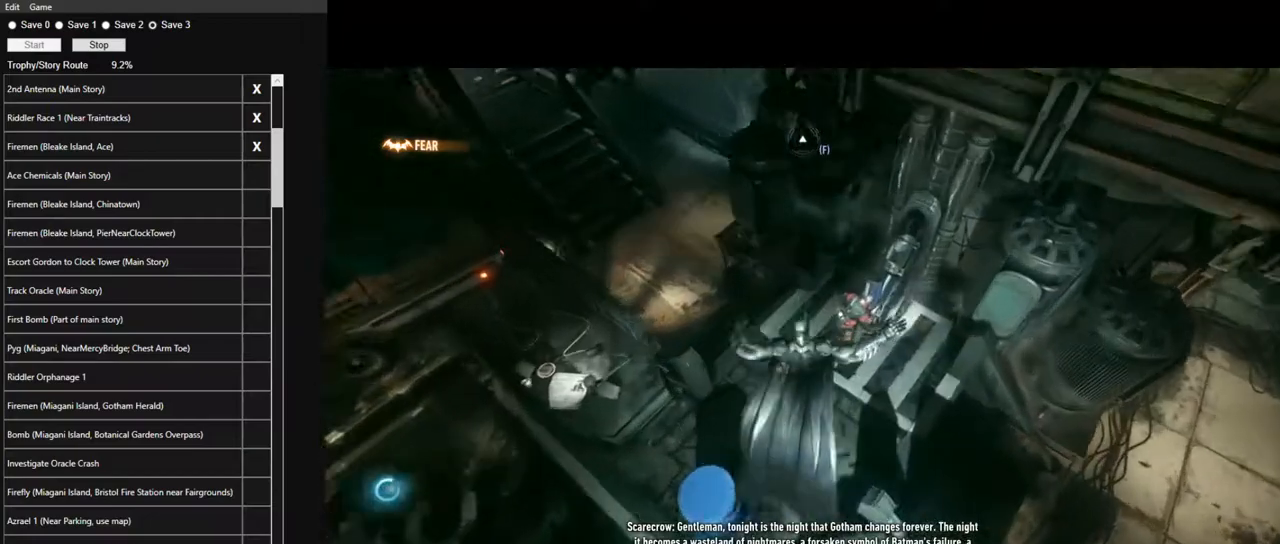
{"keys": ["ctrl"], "mouse": [], "events": [[350, "ctrl", "down"]]}
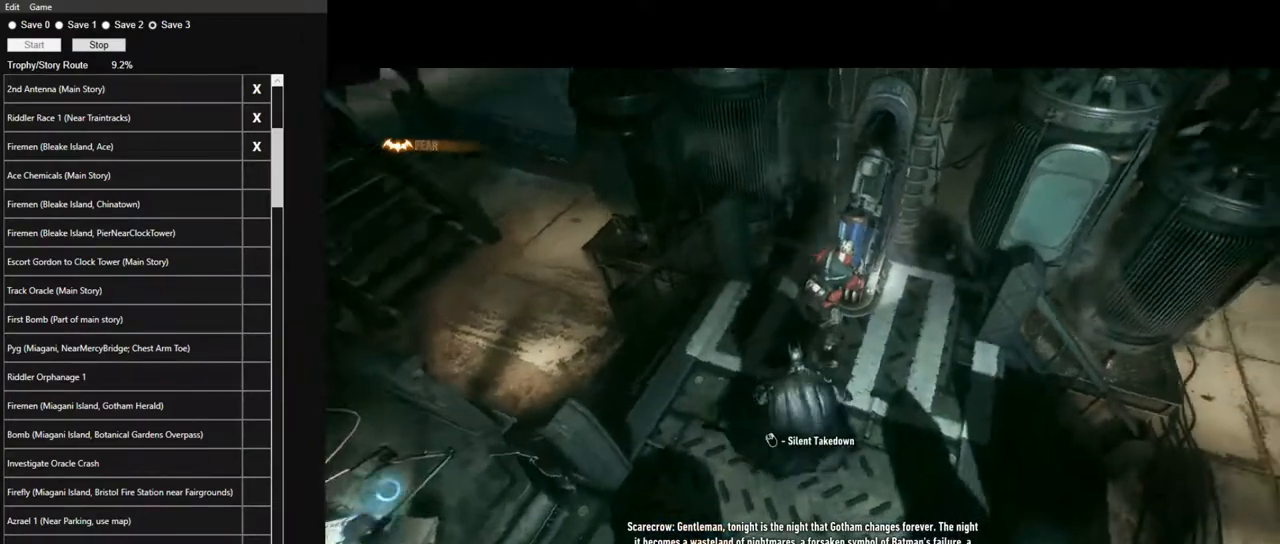
{"keys": ["ctrl", "w"], "mouse": [], "events": [[500, "w", "down"]]}
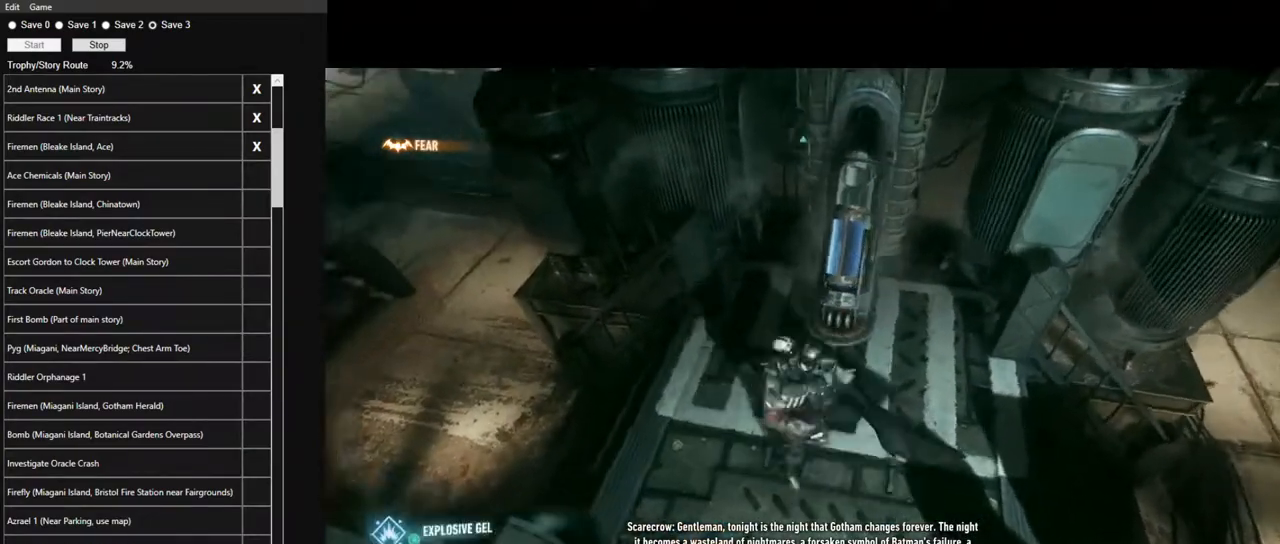
{"keys": ["space", "w", "x"], "mouse": [], "events": [[150, "space", "down"], [183, "ctrl", "up"], [383, "x", "down"]]}
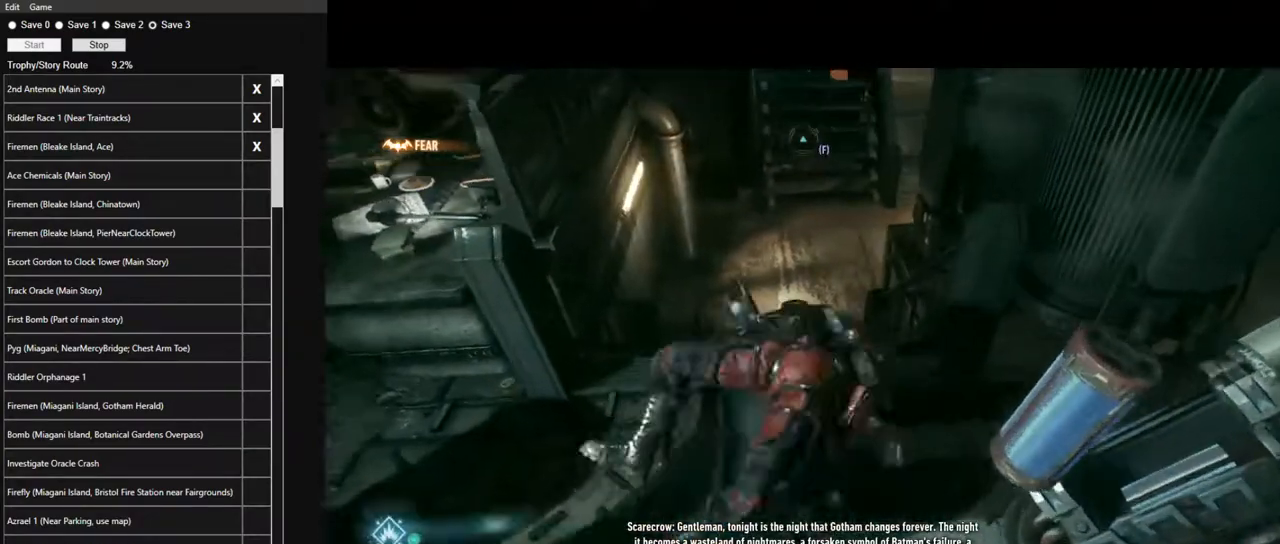
{"keys": ["space", "w"], "mouse": [], "events": [[67, "x", "up"]]}
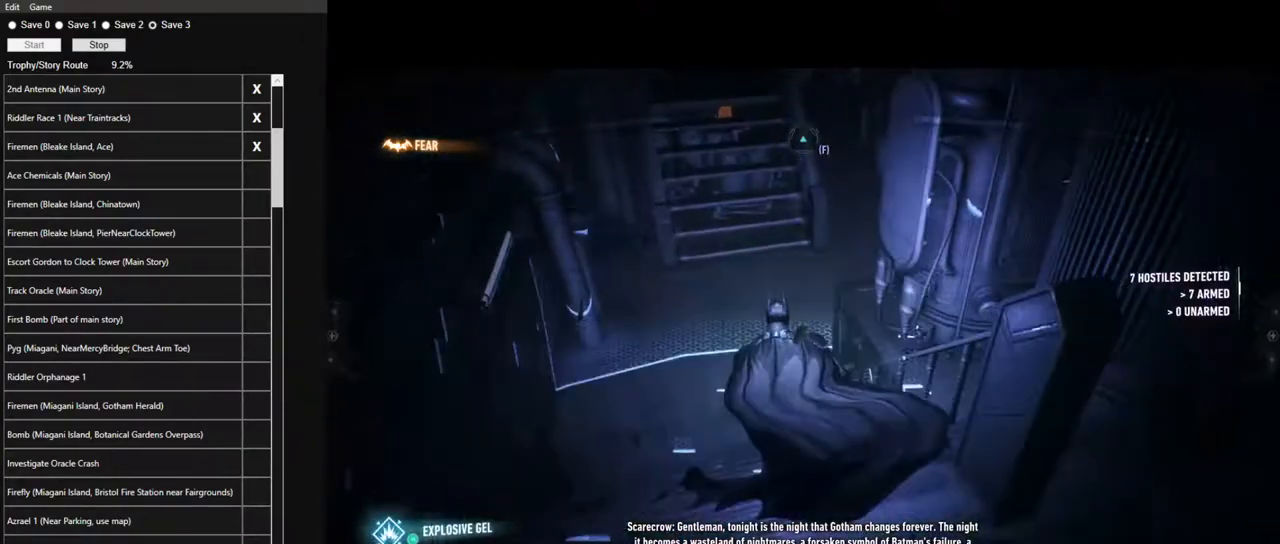
{"keys": ["space", "w"], "mouse": [], "events": []}
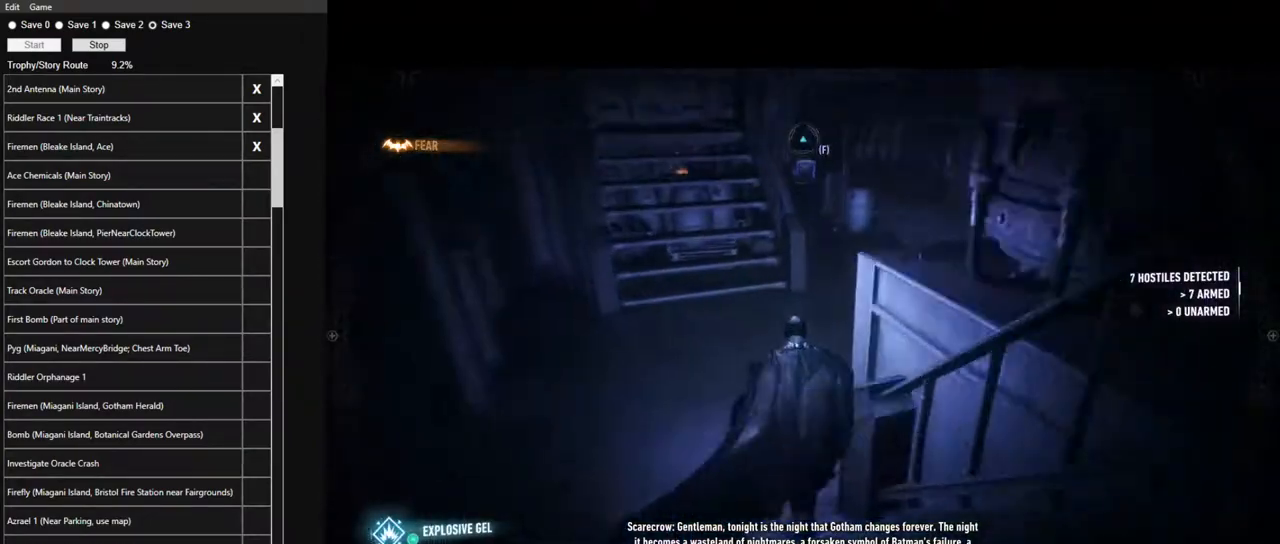
{"keys": ["space", "w"], "mouse": [], "events": []}
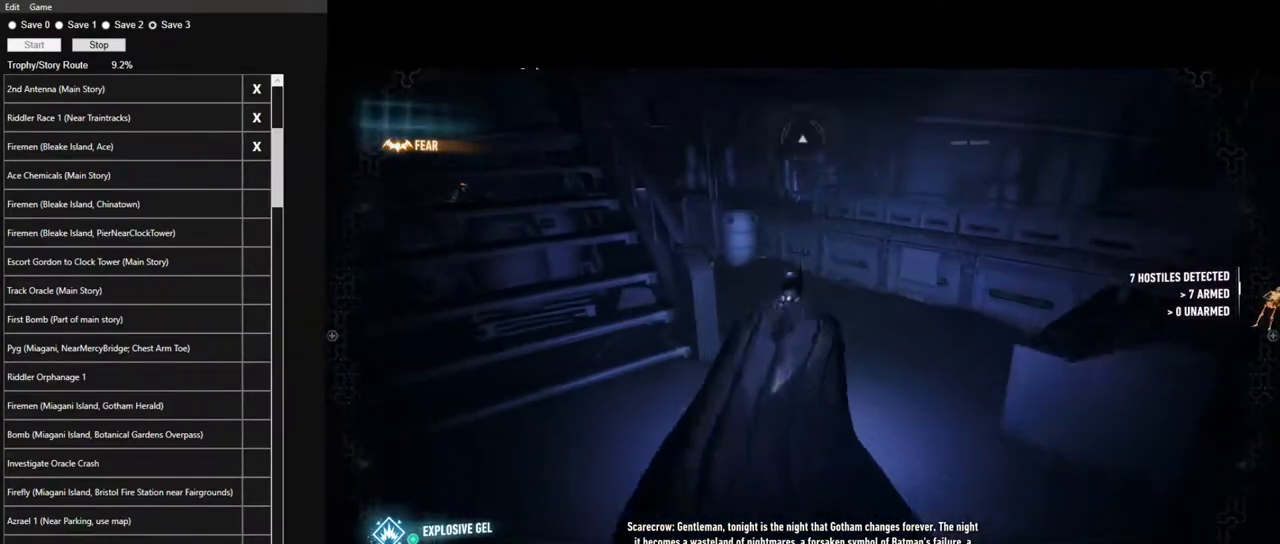
{"keys": ["space", "w"], "mouse": [], "events": []}
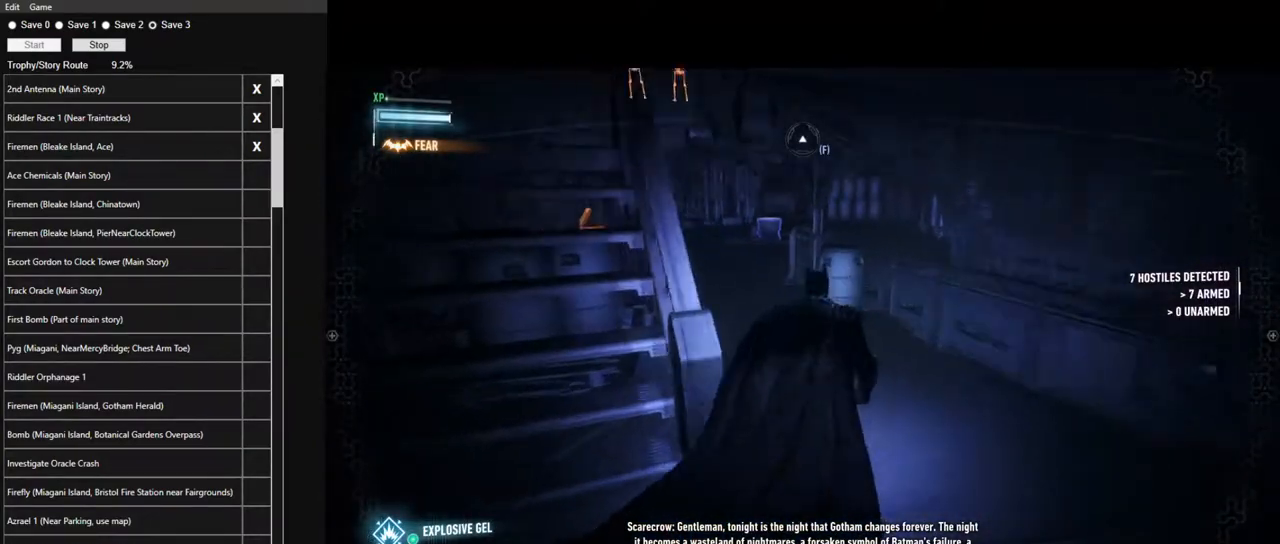
{"keys": ["space", "w"], "mouse": [], "events": []}
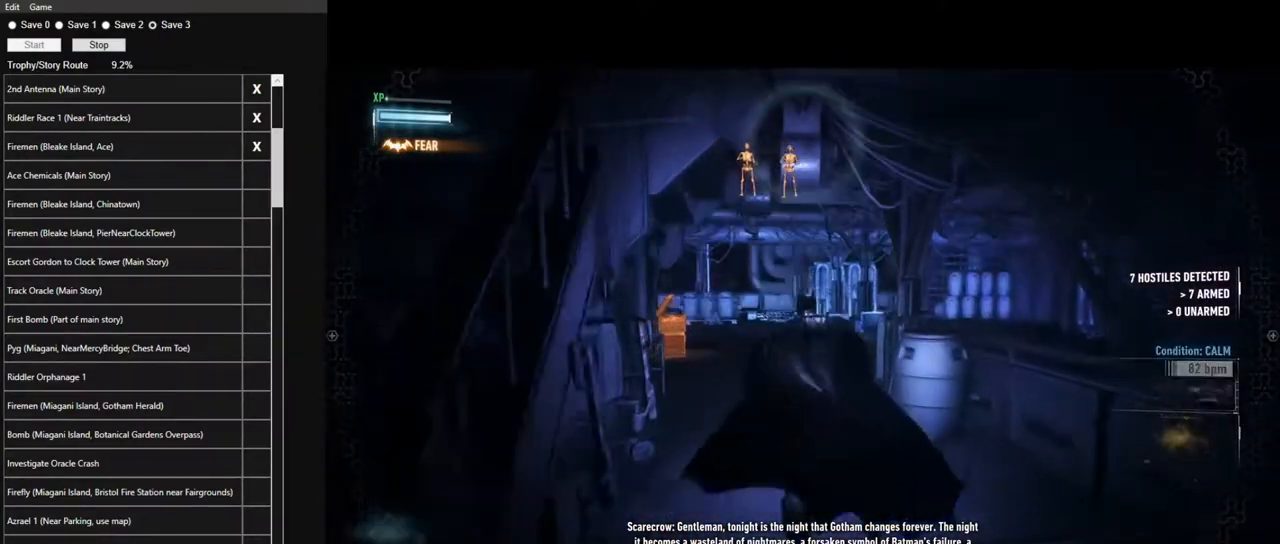
{"keys": ["space", "w"], "mouse": [], "events": []}
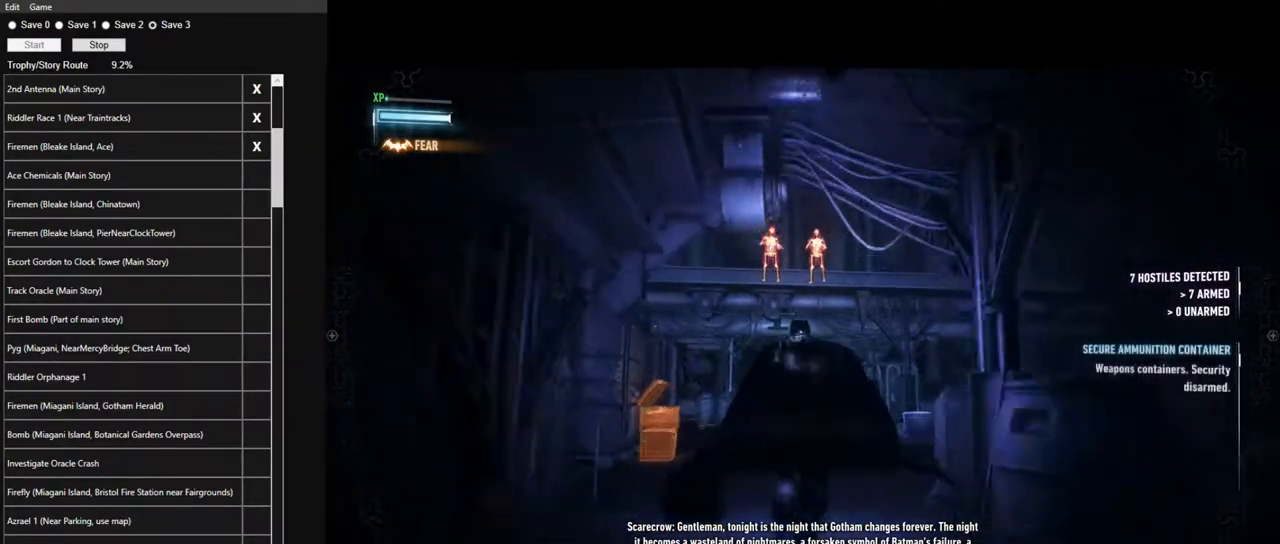
{"keys": ["space", "w"], "mouse": [], "events": []}
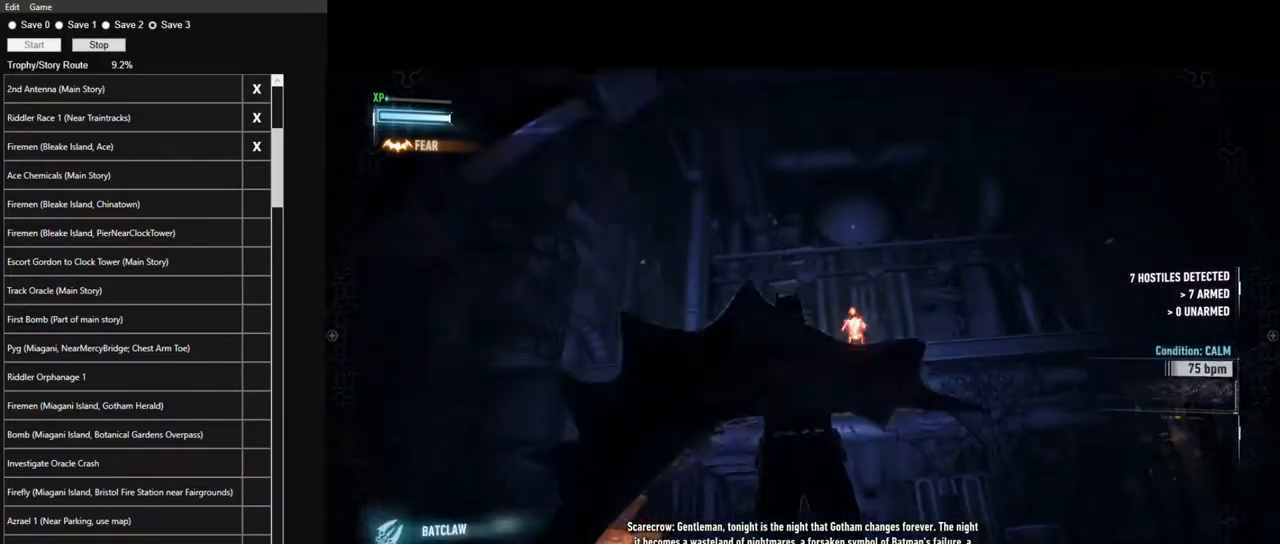
{"keys": ["space", "w"], "mouse": [], "events": []}
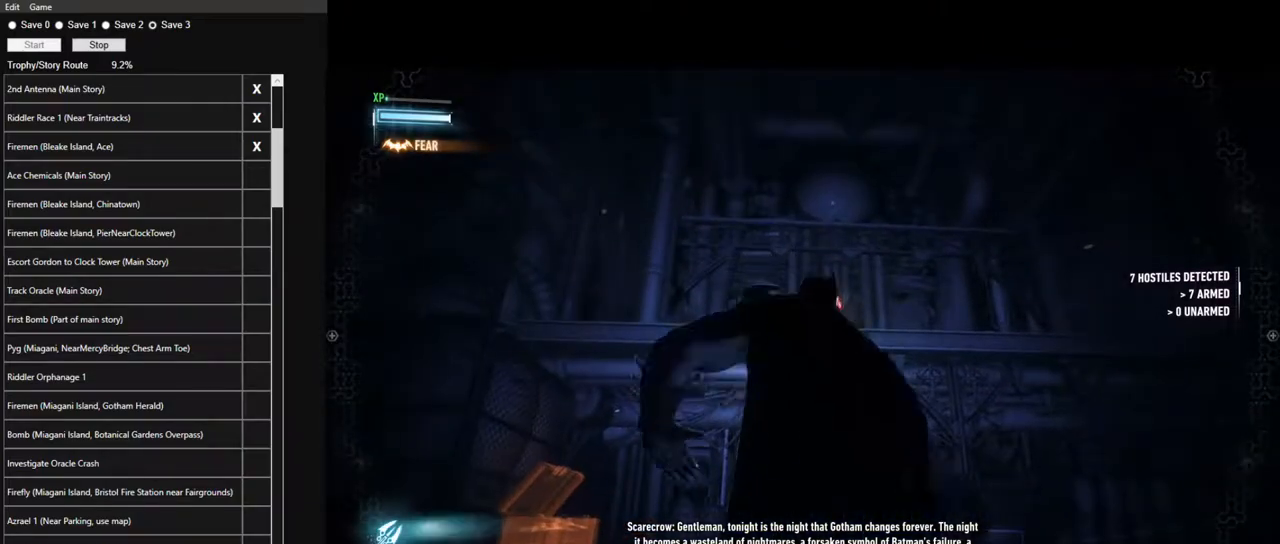
{"keys": ["space", "w"], "mouse": [], "events": []}
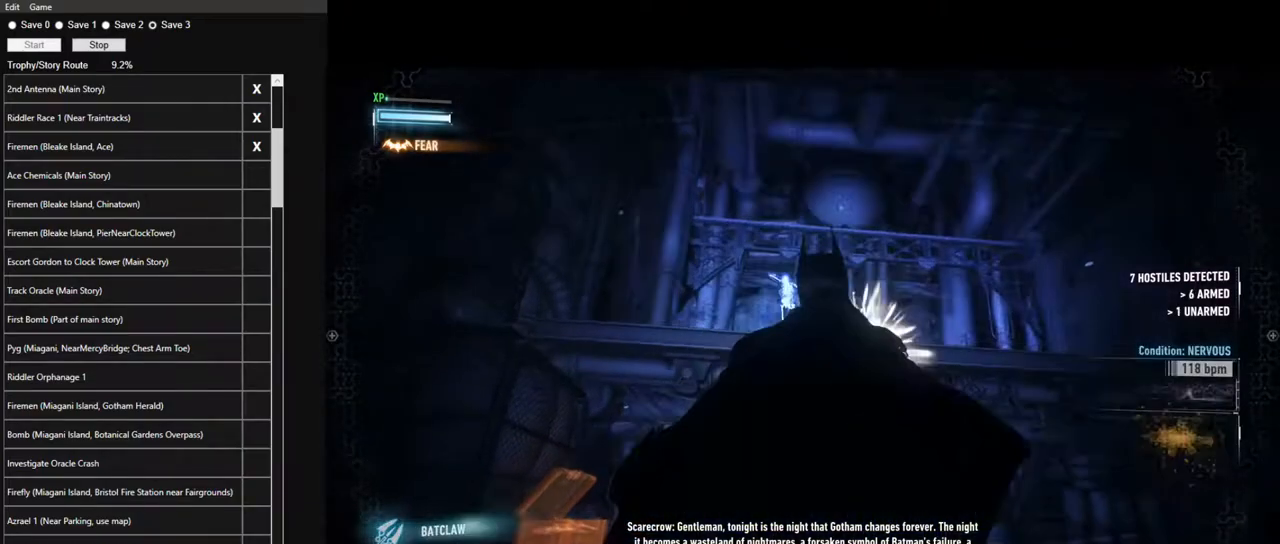
{"keys": ["space", "w"], "mouse": [], "events": []}
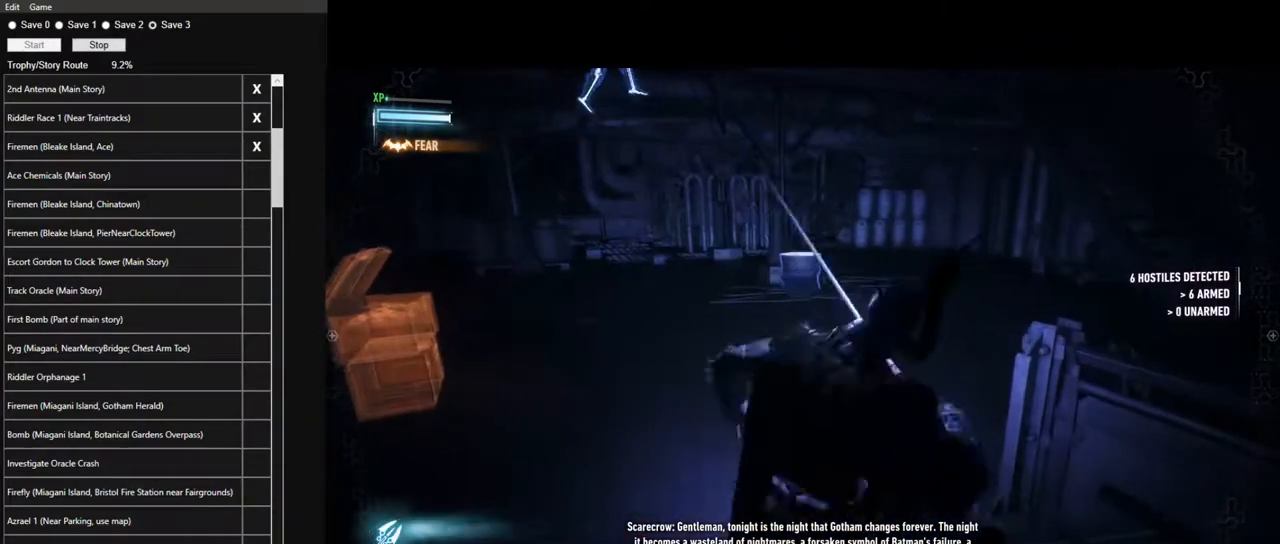
{"keys": ["space", "w"], "mouse": [], "events": []}
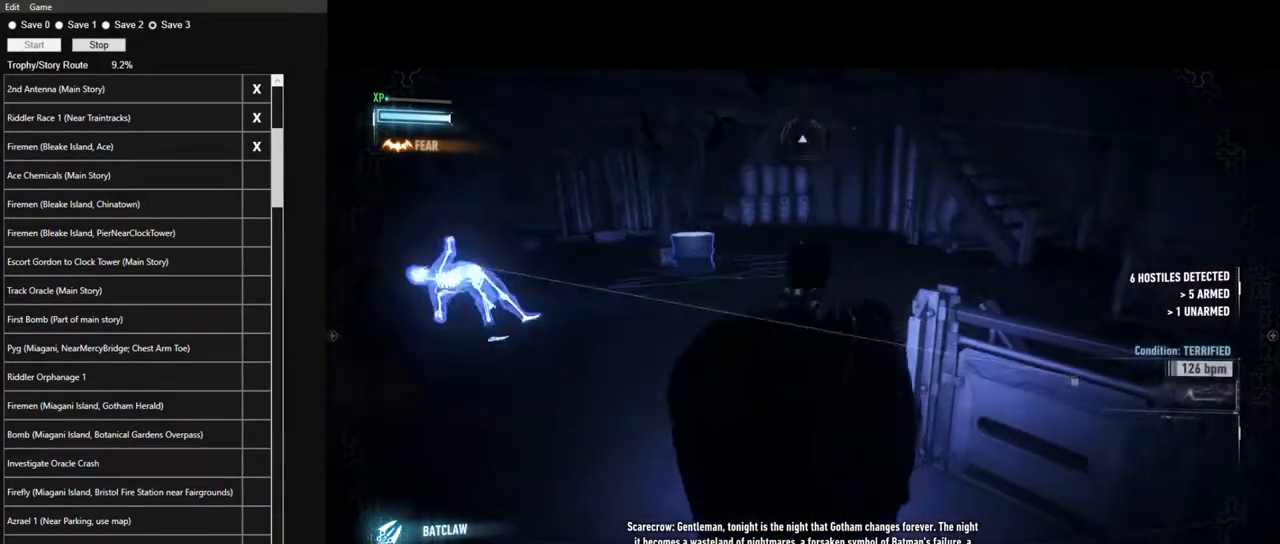
{"keys": ["space", "w"], "mouse": [], "events": []}
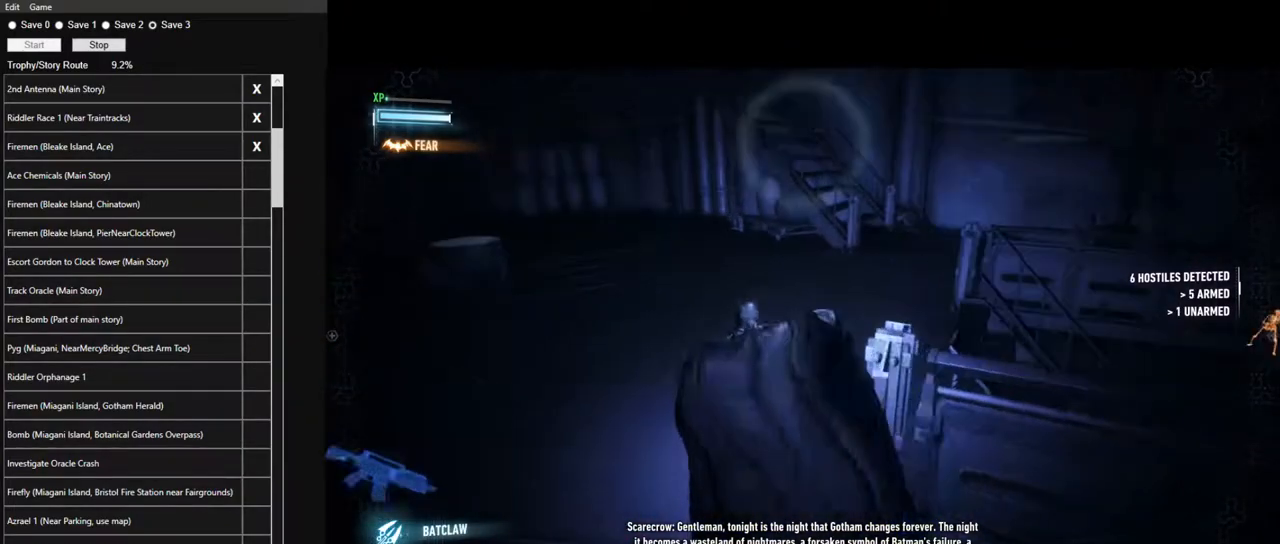
{"keys": ["space", "w"], "mouse": [], "events": []}
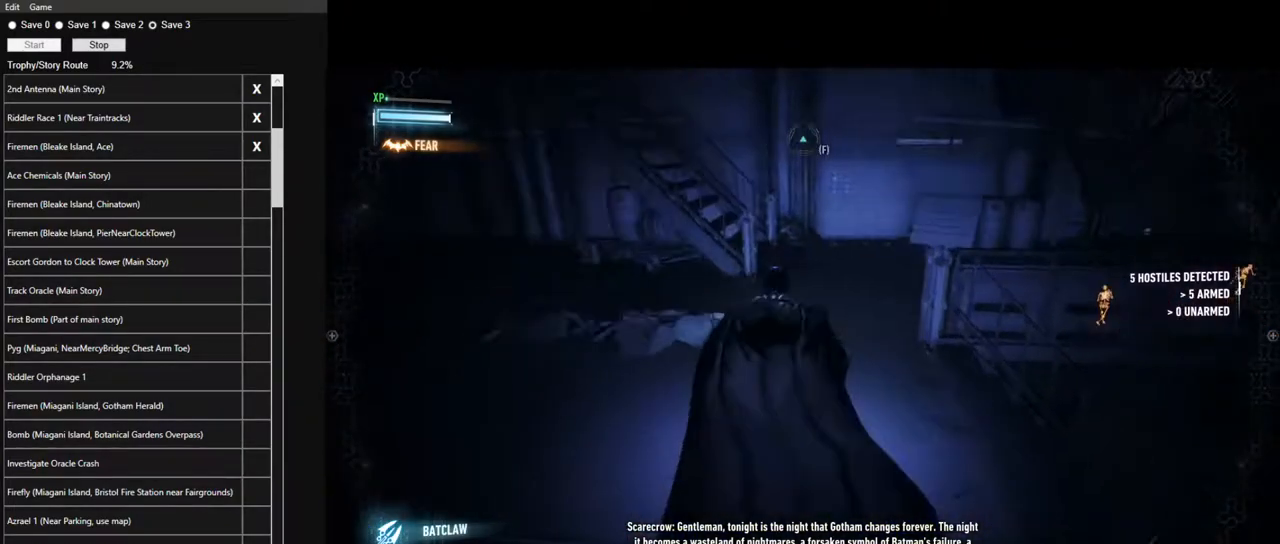
{"keys": ["space", "w"], "mouse": [], "events": []}
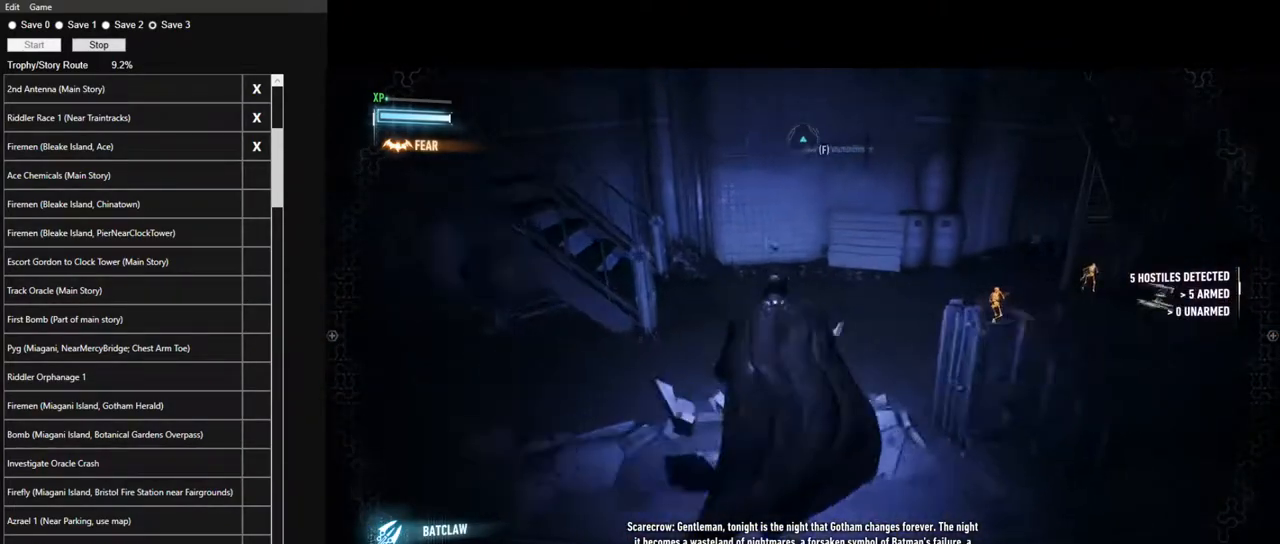
{"keys": ["space", "w"], "mouse": [], "events": []}
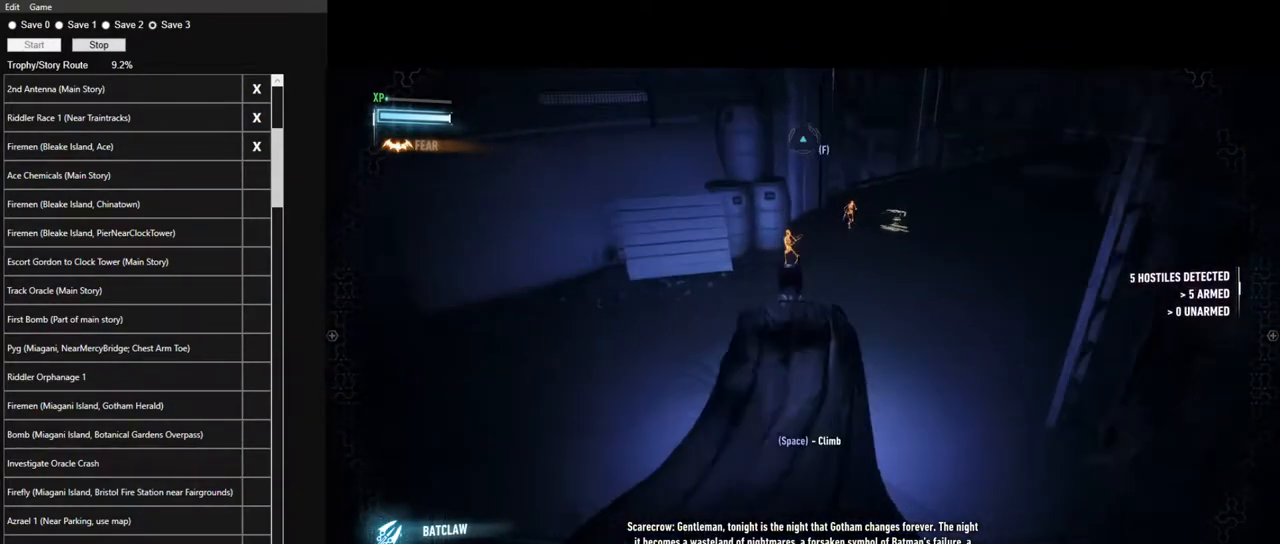
{"keys": ["space", "w"], "mouse": [], "events": []}
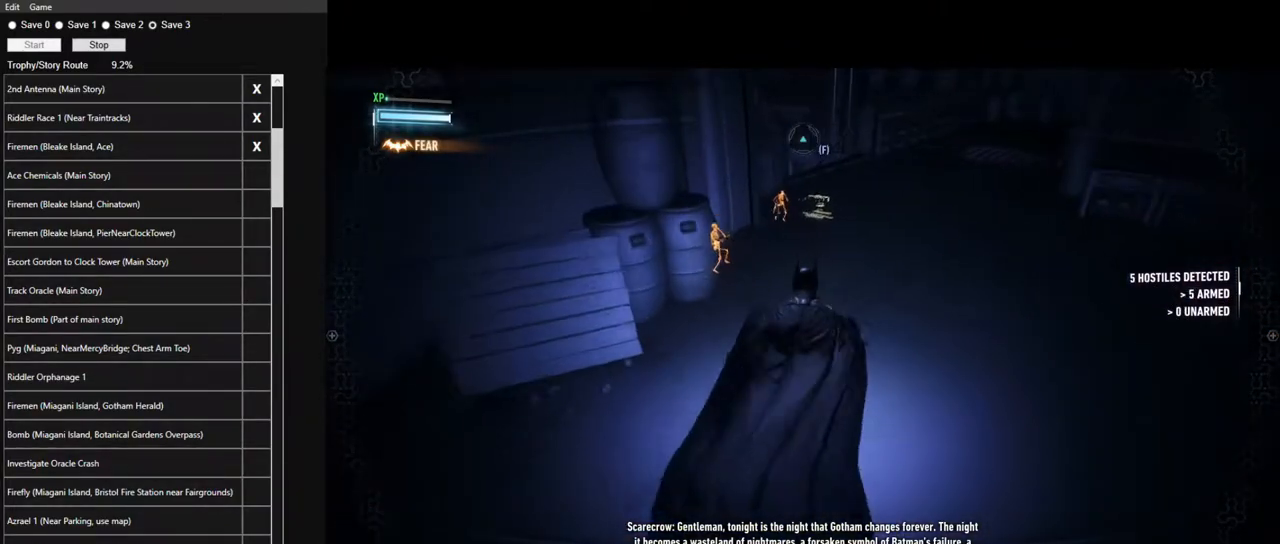
{"keys": ["space", "w"], "mouse": [], "events": []}
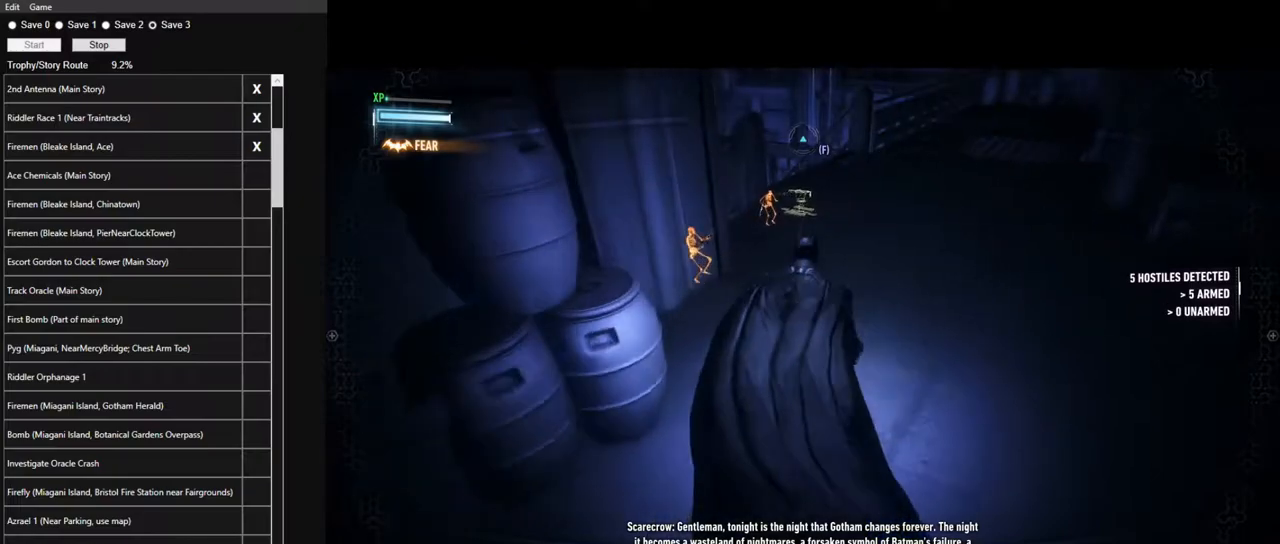
{"keys": ["space", "w"], "mouse": [], "events": []}